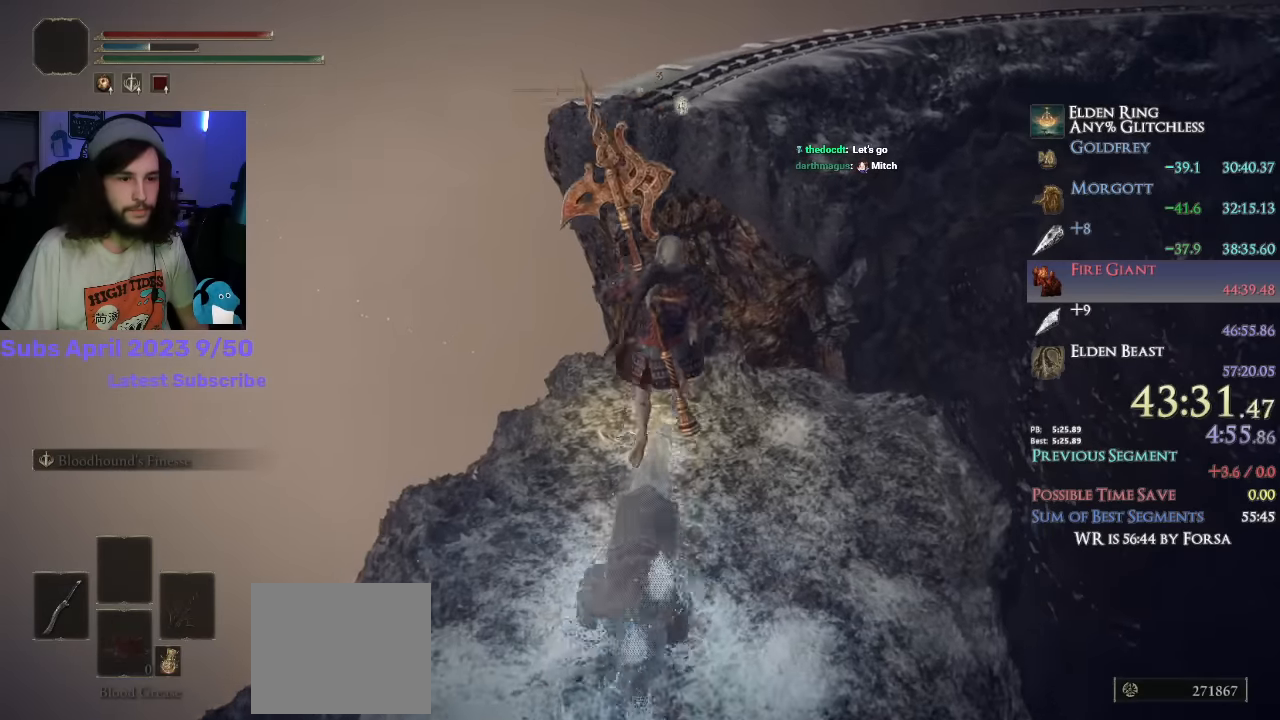
Gameplay with a controller (PlayStation layout); each line is a JSON object with the inputs held at the frame after it (dt_ms = milliseconds from this image to that frame). "events" lists button and stick changes between this image and that frame as [ms after this image, input, new state], when the widget could be followed in between. Not read: TOUCHPAD.
{"dt_ms": 500, "buttons": [], "left_stick": "up", "right_stick": "center", "events": [[267, "L1", "down"], [434, "CIRCLE", "up"], [434, "L1", "up"]]}
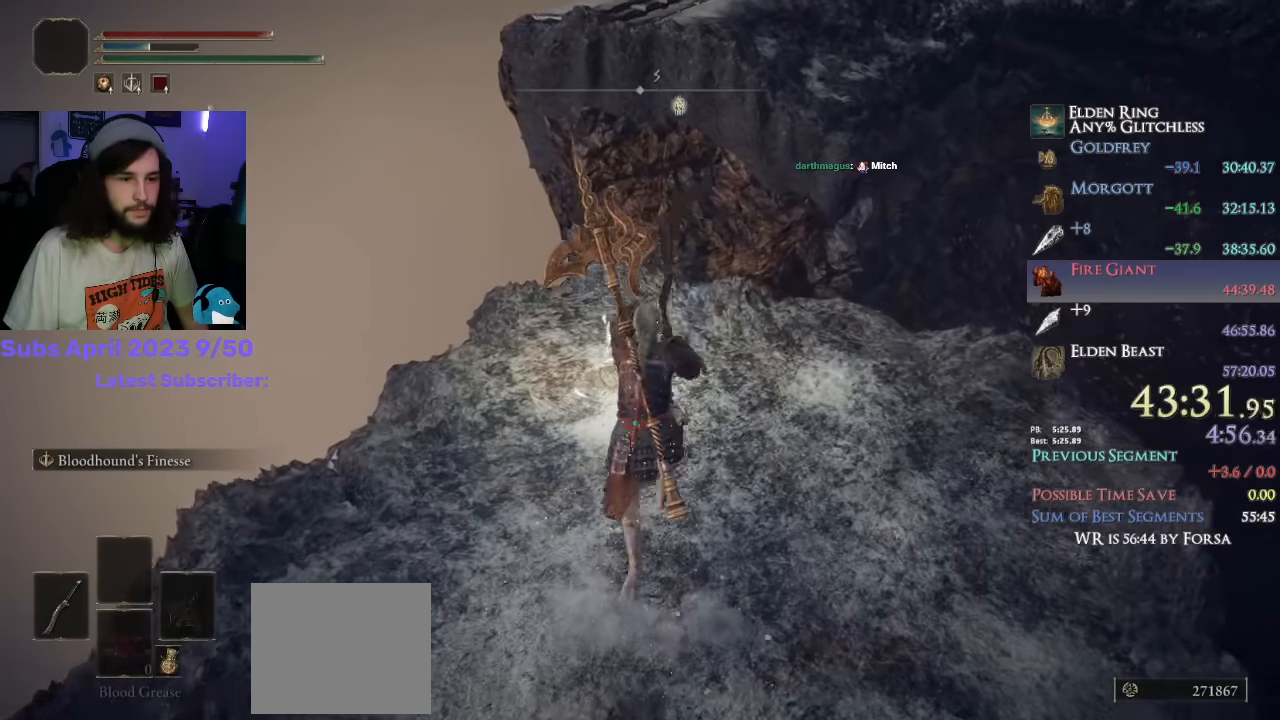
{"dt_ms": 500, "buttons": [], "left_stick": "center", "right_stick": "center", "events": [[100, "TRIANGLE", "down"], [117, "left_stick", "center"], [184, "TRIANGLE", "up"], [250, "TRIANGLE", "down"], [334, "TRIANGLE", "up"], [384, "TRIANGLE", "down"], [434, "TRIANGLE", "up"]]}
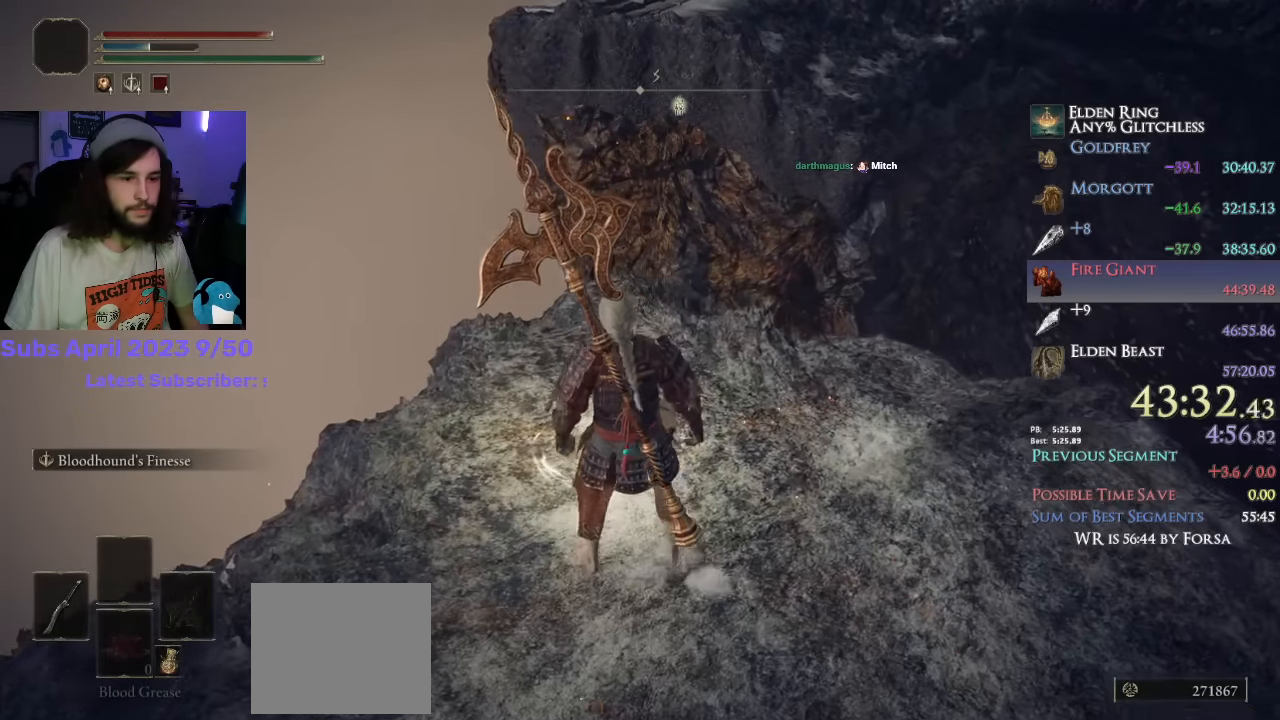
{"dt_ms": 500, "buttons": [], "left_stick": "center", "right_stick": "center", "events": []}
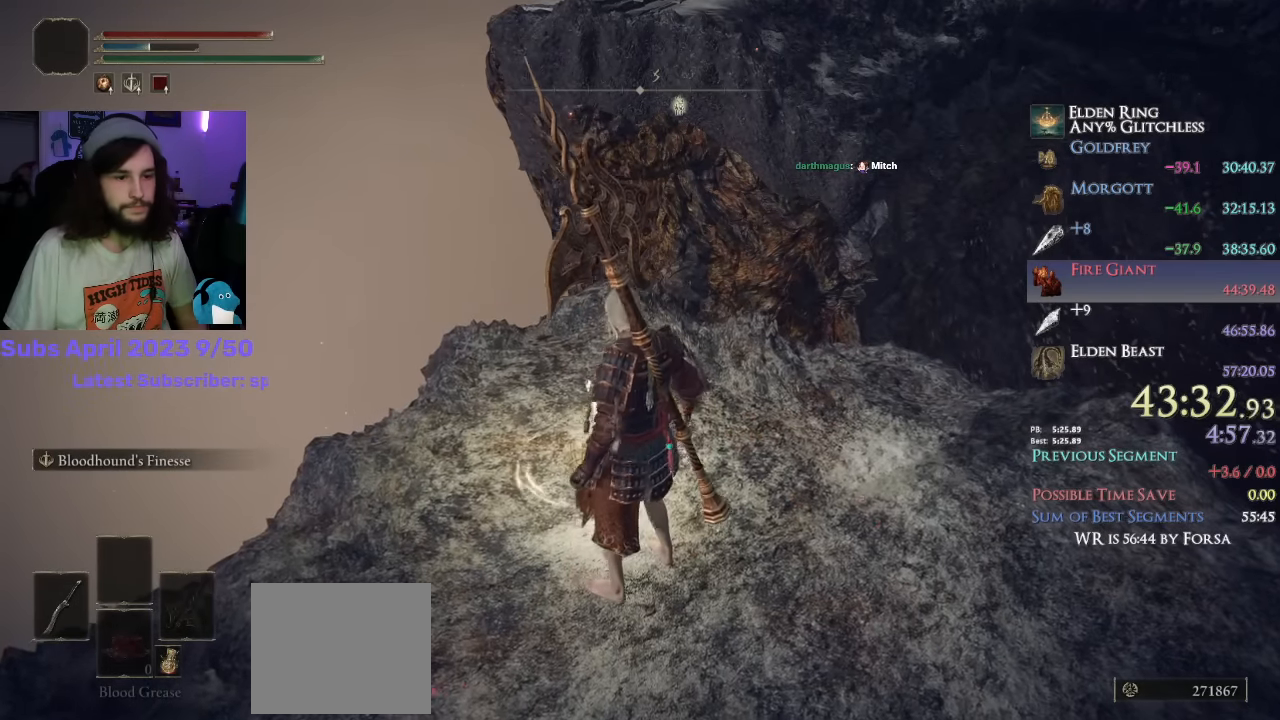
{"dt_ms": 500, "buttons": [], "left_stick": "center", "right_stick": "center", "events": []}
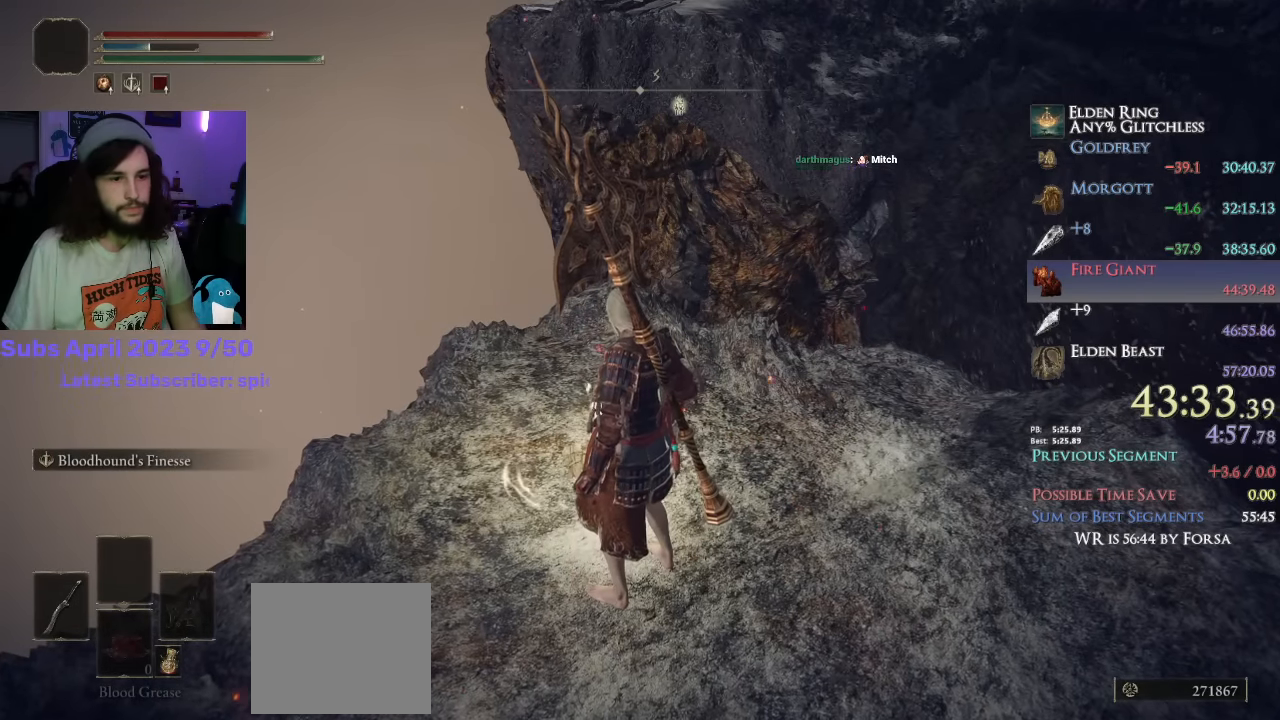
{"dt_ms": 500, "buttons": [], "left_stick": "center", "right_stick": "center", "events": []}
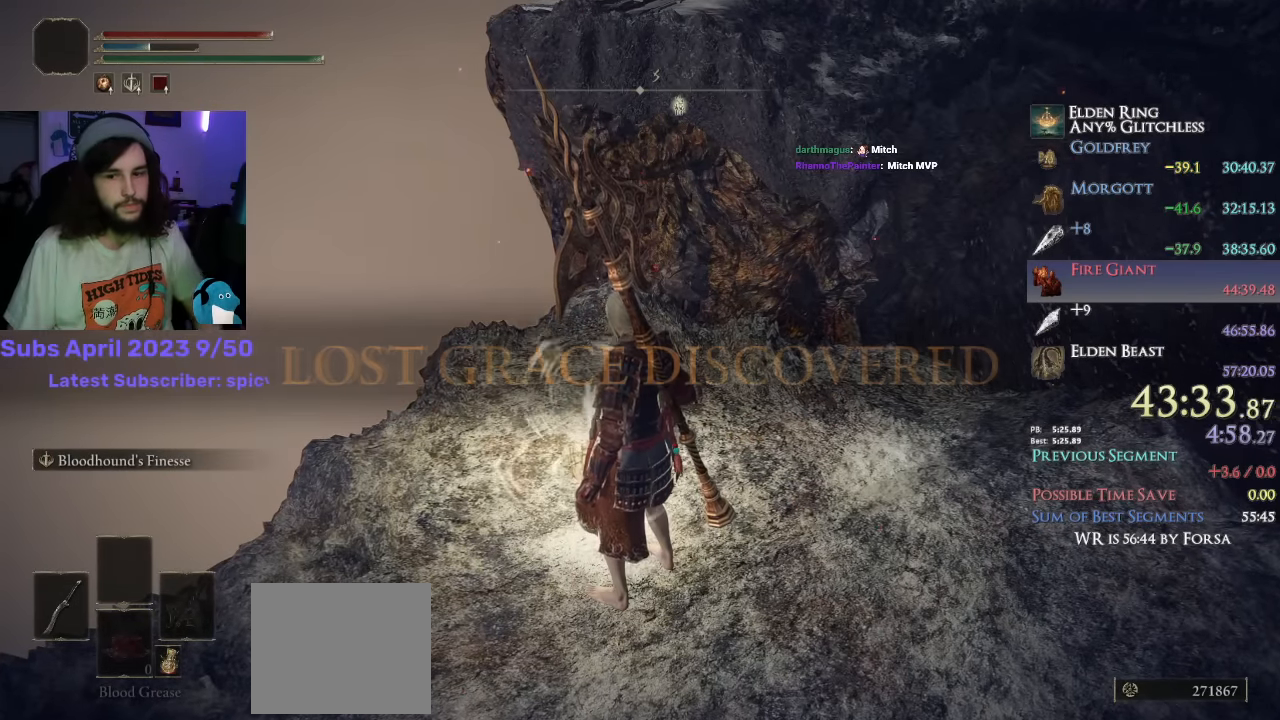
{"dt_ms": 500, "buttons": ["R1"], "left_stick": "center", "right_stick": "center", "events": [[250, "right_stick", "down"], [384, "R1", "down"], [400, "right_stick", "center"]]}
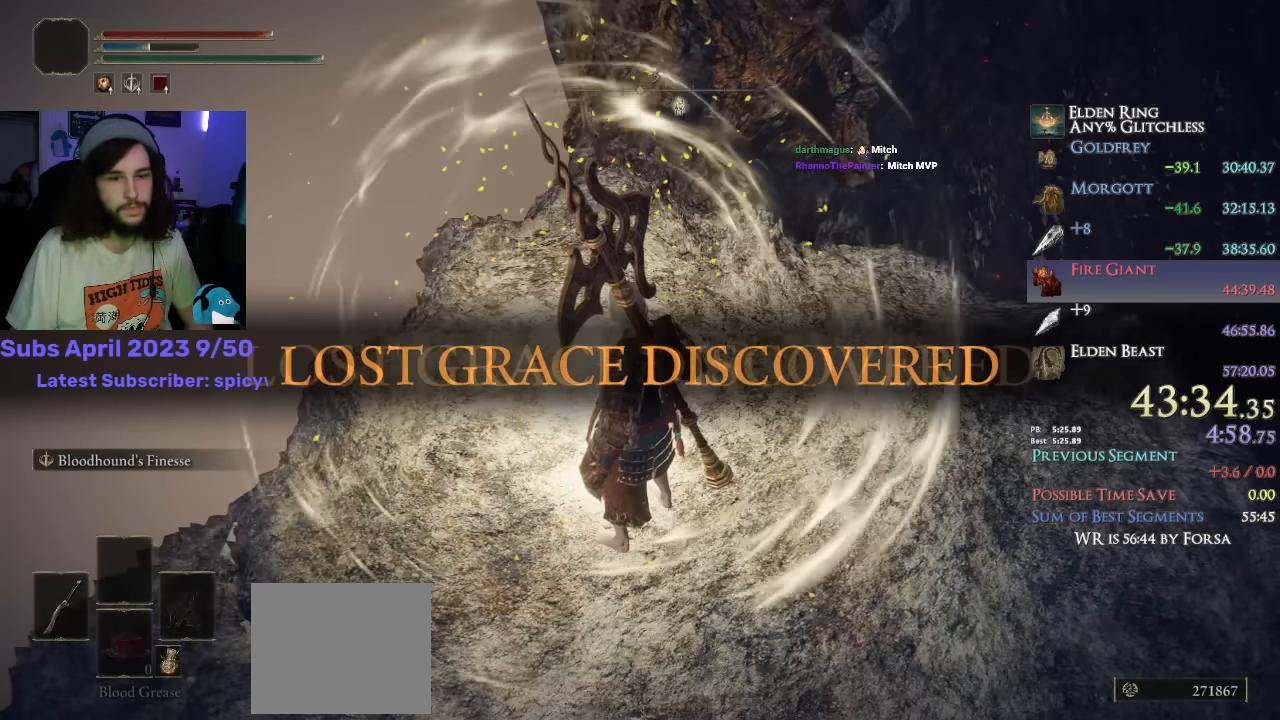
{"dt_ms": 500, "buttons": ["R1"], "left_stick": "up", "right_stick": "center", "events": [[134, "R1", "up"], [134, "TRIANGLE", "down"], [200, "R1", "down"], [200, "TRIANGLE", "up"], [267, "R1", "up"], [267, "TRIANGLE", "down"], [317, "left_stick", "up"], [334, "R1", "down"], [334, "TRIANGLE", "up"], [417, "R1", "up"], [417, "TRIANGLE", "down"], [467, "R1", "down"], [467, "TRIANGLE", "up"]]}
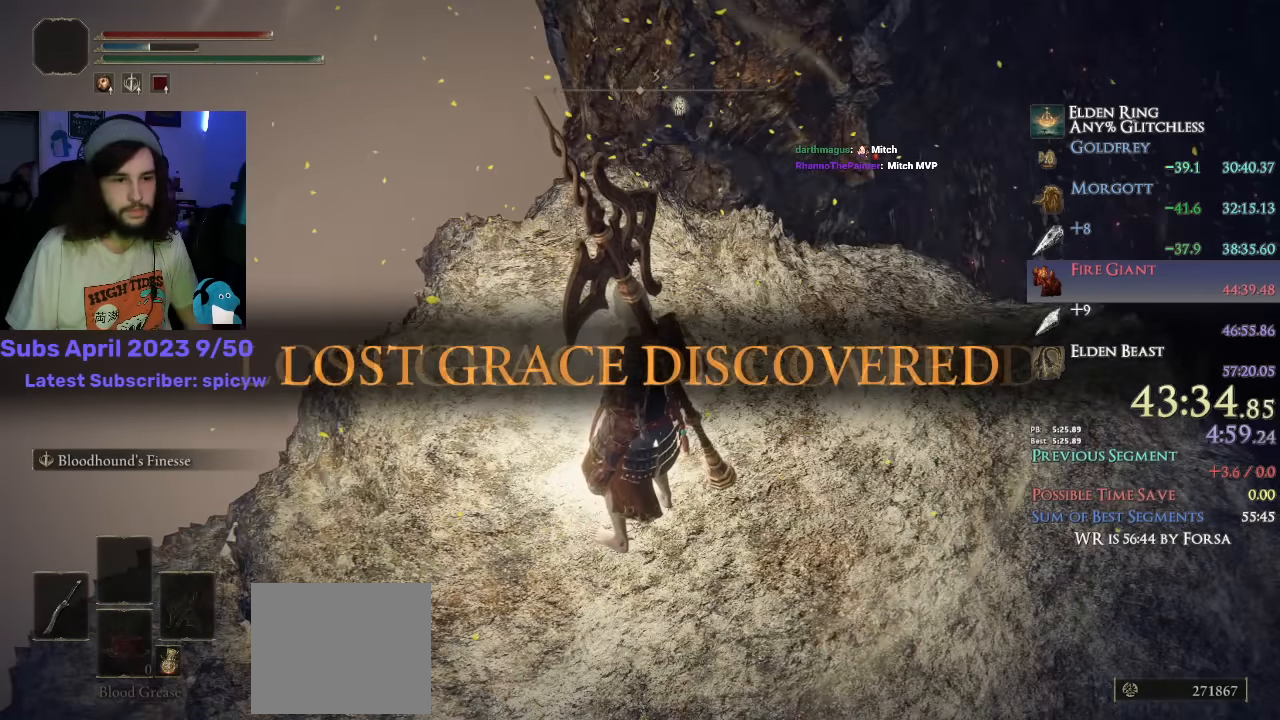
{"dt_ms": 500, "buttons": ["TRIANGLE", "R1"], "left_stick": "up", "right_stick": "center", "events": [[100, "R1", "up"], [100, "TRIANGLE", "down"], [150, "R1", "down"], [150, "TRIANGLE", "up"], [250, "TRIANGLE", "down"], [284, "TRIANGLE", "up"], [350, "TRIANGLE", "down"], [400, "TRIANGLE", "up"], [467, "TRIANGLE", "down"]]}
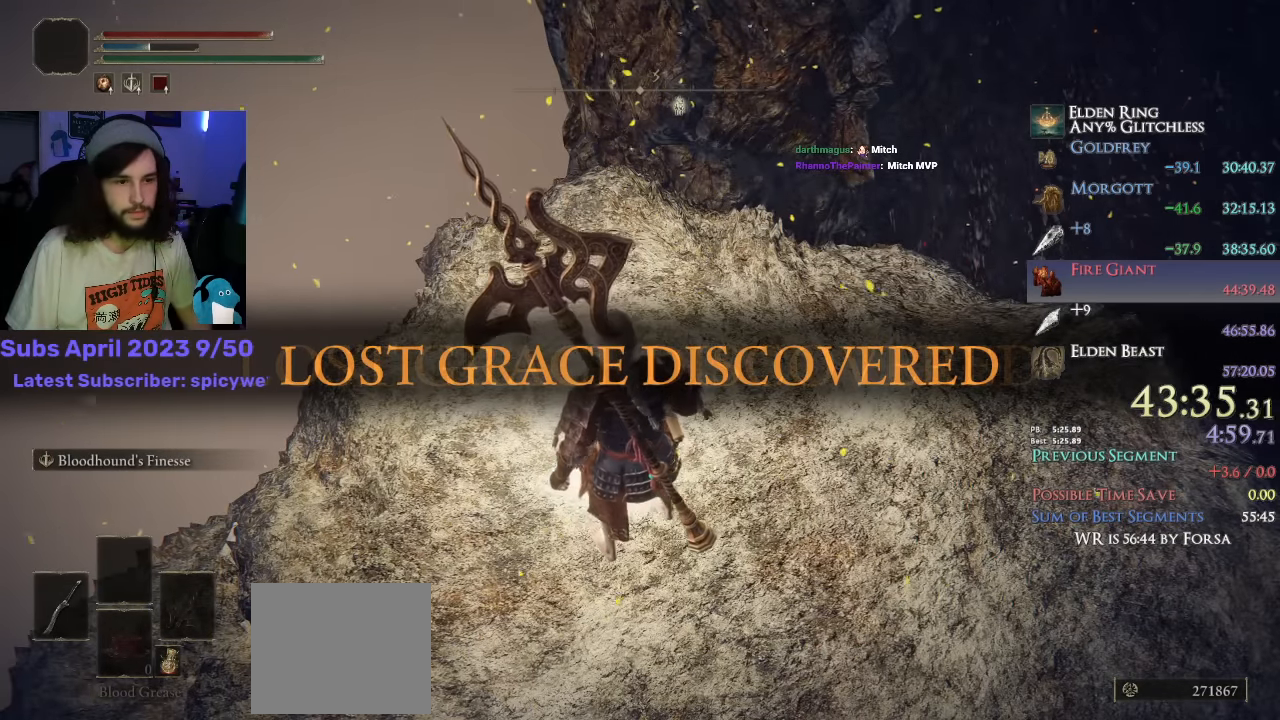
{"dt_ms": 500, "buttons": ["R1"], "left_stick": "up", "right_stick": "center", "events": [[17, "TRIANGLE", "up"], [84, "R1", "up"], [84, "TRIANGLE", "down"], [134, "R1", "down"], [134, "TRIANGLE", "up"], [217, "TRIANGLE", "down"], [250, "TRIANGLE", "up"], [317, "TRIANGLE", "down"], [367, "TRIANGLE", "up"], [417, "R1", "up"], [417, "TRIANGLE", "down"], [484, "R1", "down"], [484, "TRIANGLE", "up"]]}
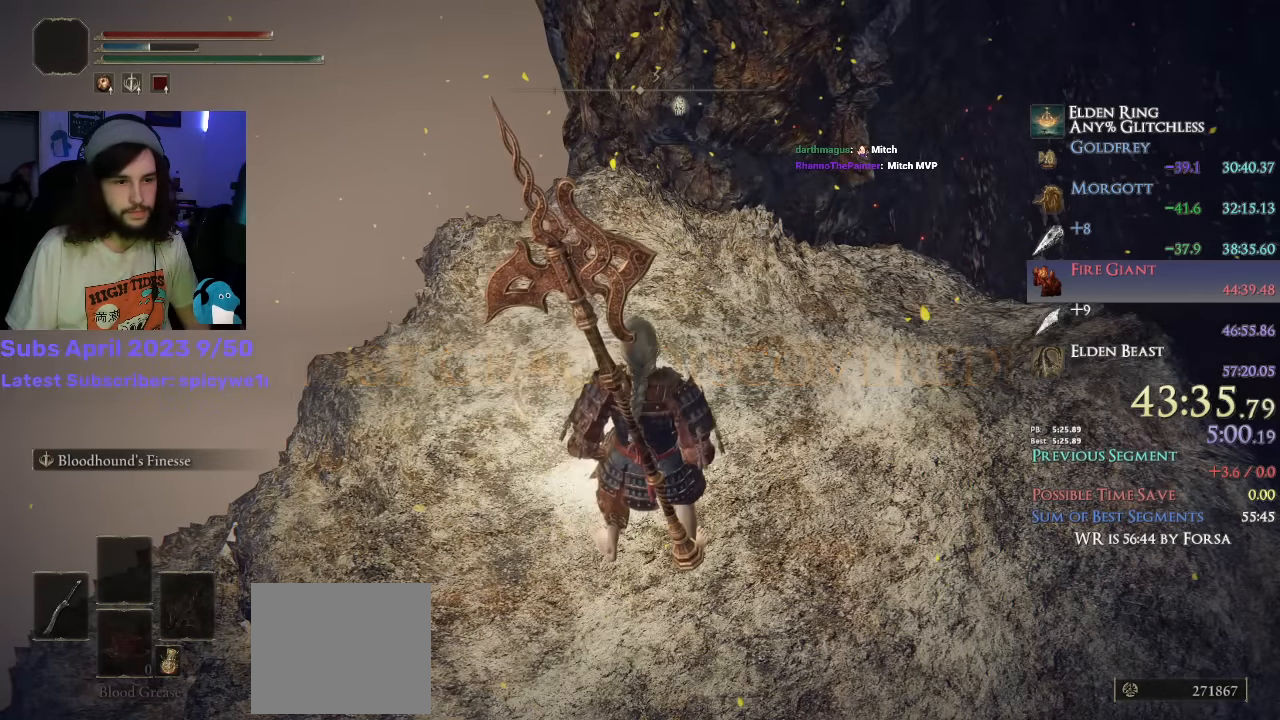
{"dt_ms": 500, "buttons": [], "left_stick": "center", "right_stick": "center", "events": [[50, "TRIANGLE", "down"], [84, "TRIANGLE", "up"], [134, "R1", "up"], [134, "TRIANGLE", "down"], [184, "TRIANGLE", "up"], [234, "TRIANGLE", "down"], [300, "R1", "down"], [300, "TRIANGLE", "up"], [367, "R1", "up"], [434, "left_stick", "center"]]}
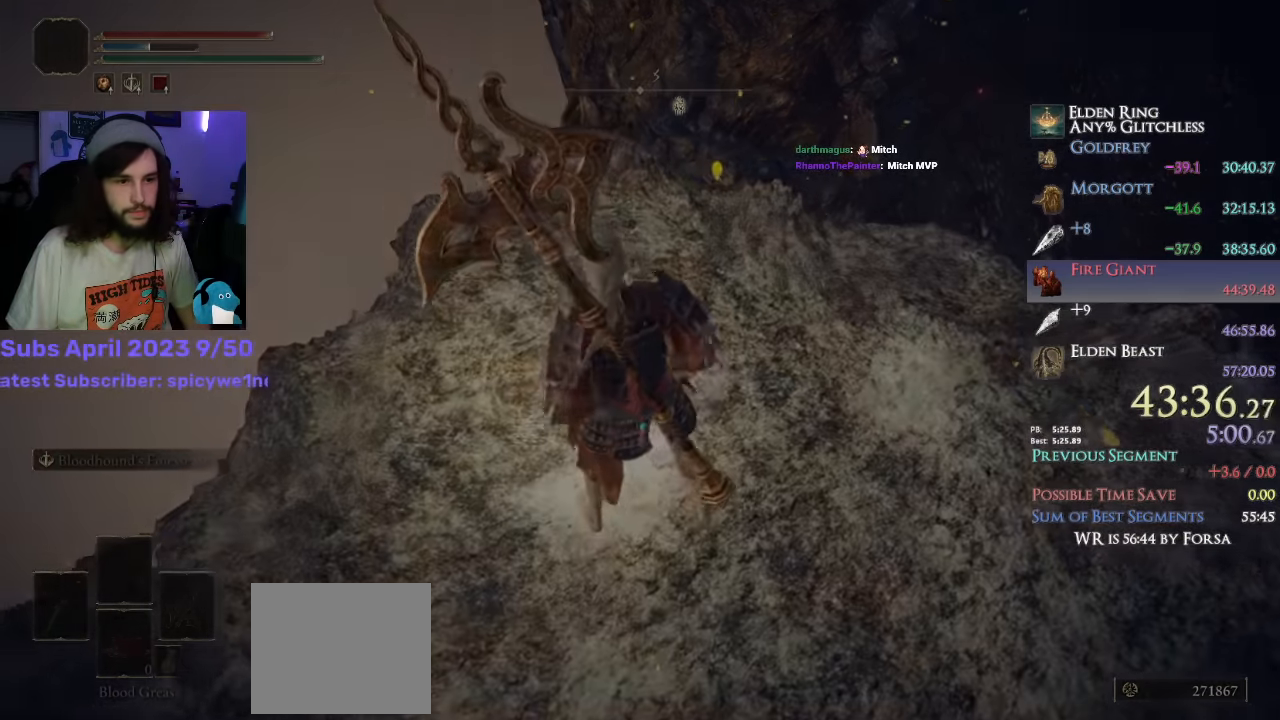
{"dt_ms": 500, "buttons": [], "left_stick": "center", "right_stick": "center", "events": []}
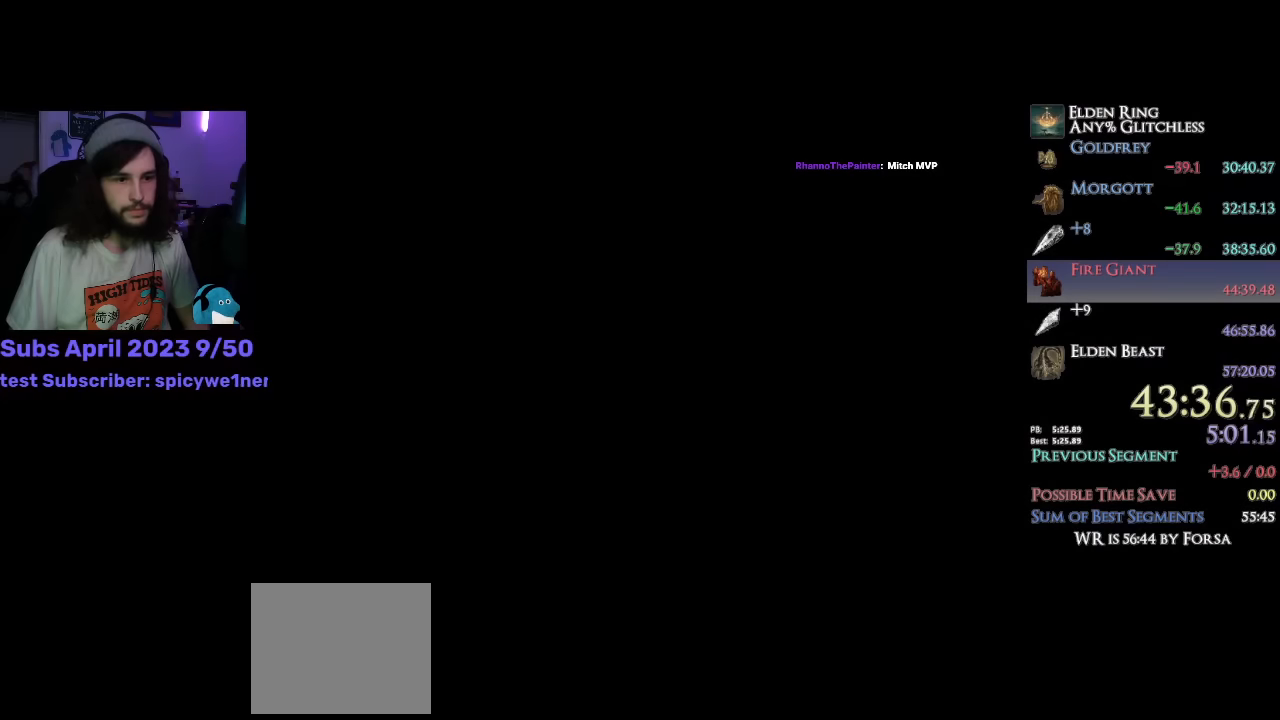
{"dt_ms": 500, "buttons": [], "left_stick": "center", "right_stick": "center", "events": []}
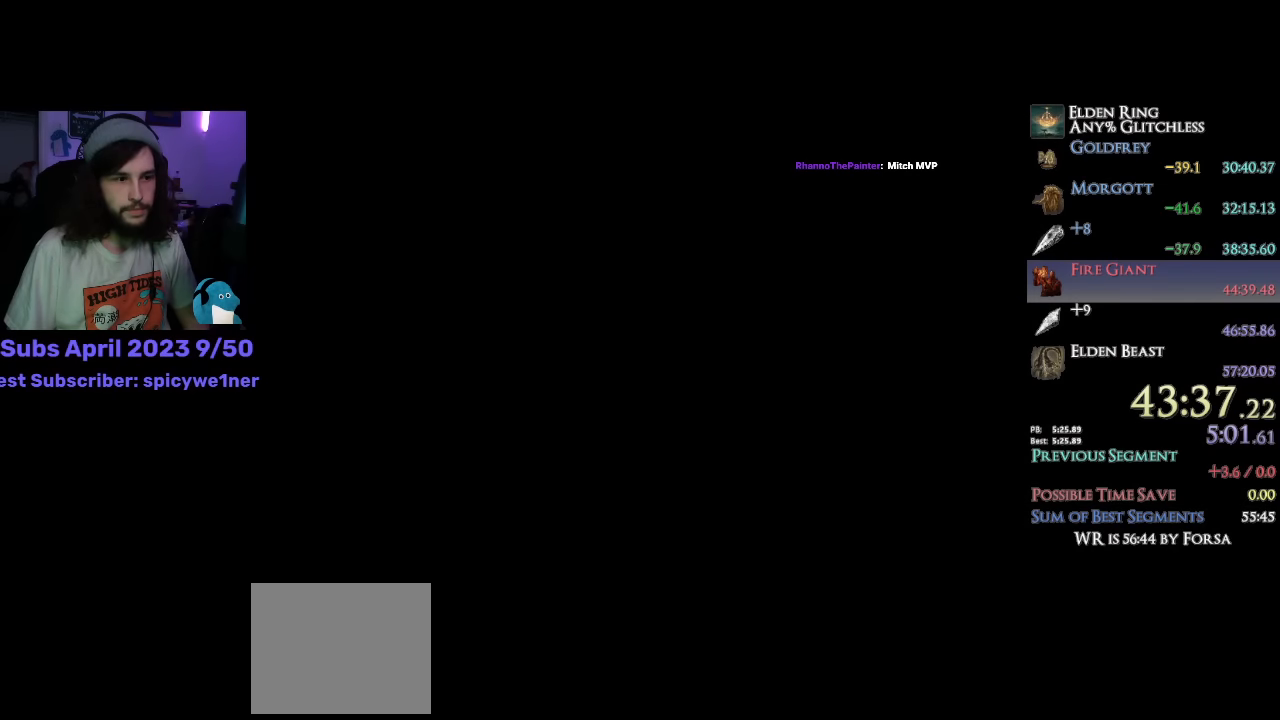
{"dt_ms": 500, "buttons": [], "left_stick": "center", "right_stick": "center", "events": []}
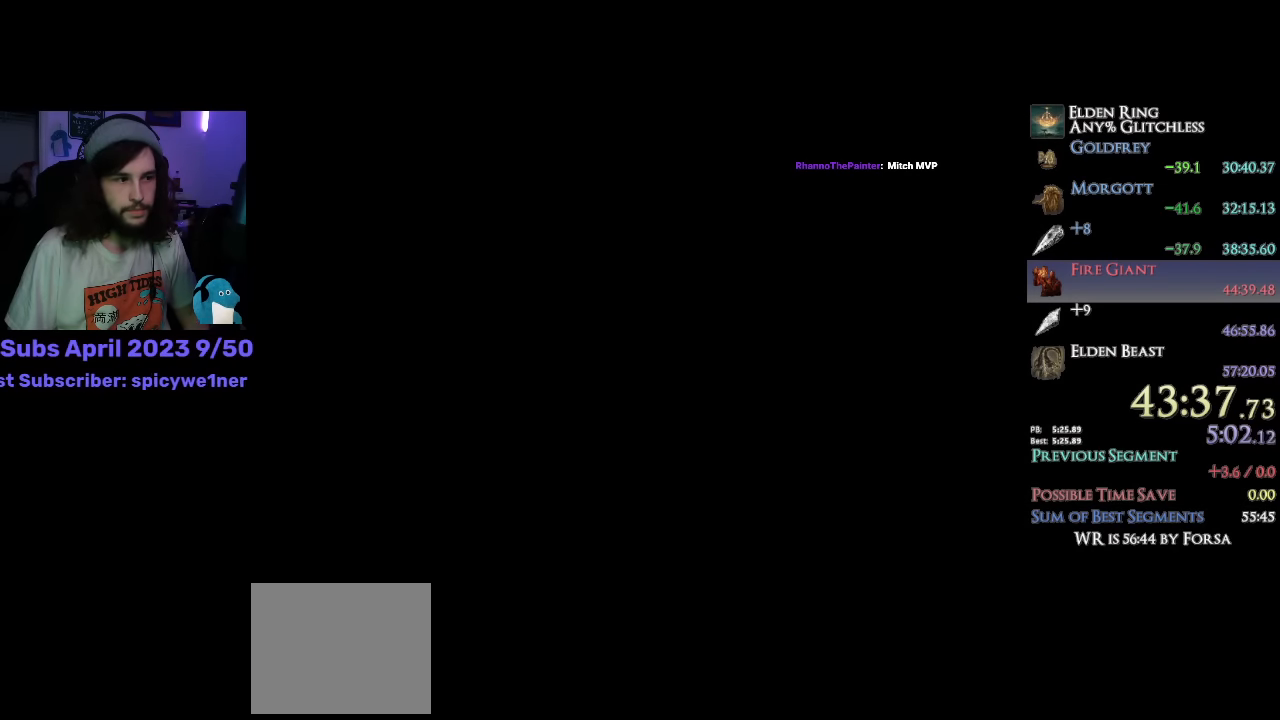
{"dt_ms": 500, "buttons": [], "left_stick": "center", "right_stick": "center", "events": []}
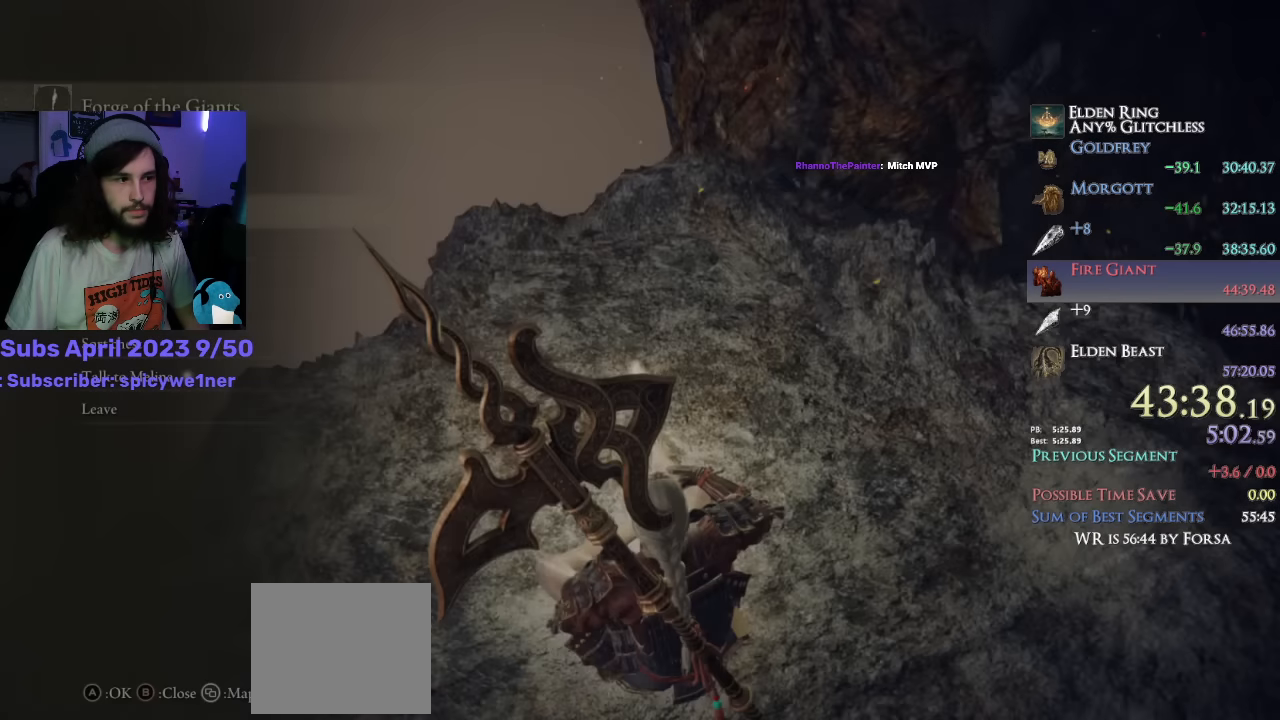
{"dt_ms": 500, "buttons": ["DPAD_DOWN"], "left_stick": "center", "right_stick": "center", "events": [[117, "DPAD_DOWN", "down"], [200, "CROSS", "down"], [200, "DPAD_DOWN", "up"], [317, "CROSS", "up"], [334, "DPAD_DOWN", "down"]]}
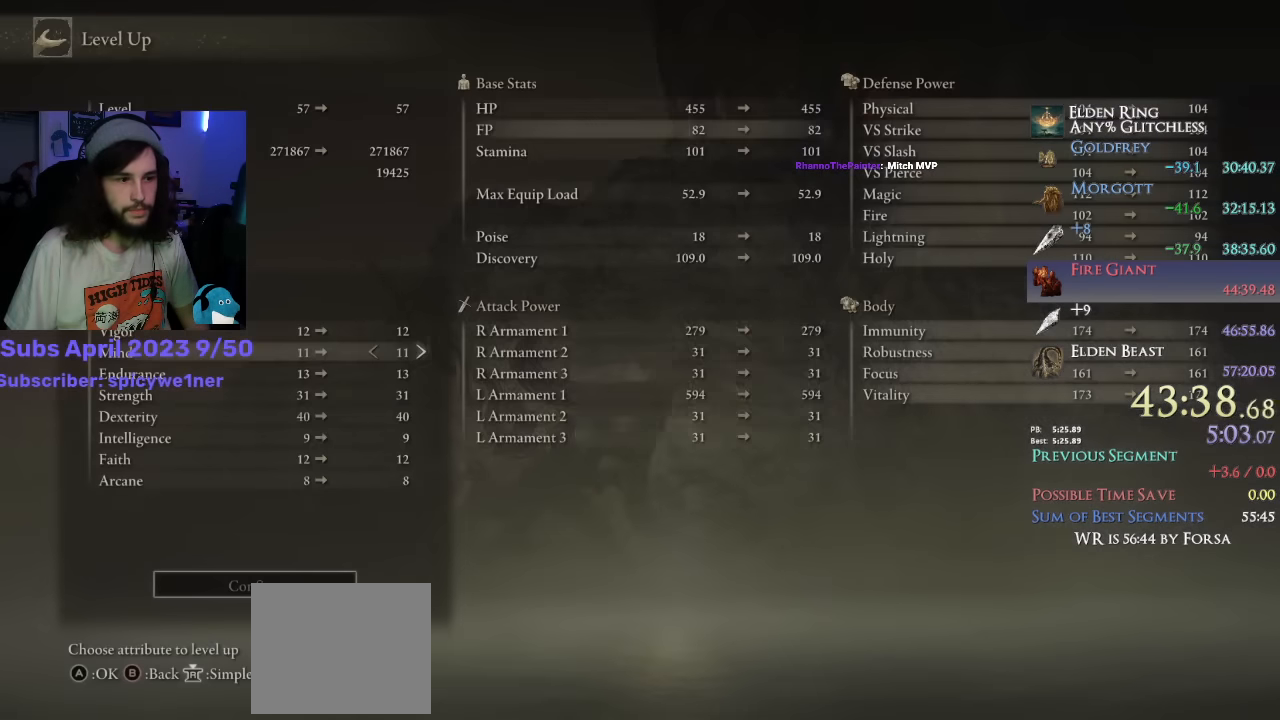
{"dt_ms": 500, "buttons": ["DPAD_RIGHT"], "left_stick": "center", "right_stick": "center", "events": [[234, "DPAD_DOWN", "up"], [300, "DPAD_RIGHT", "down"]]}
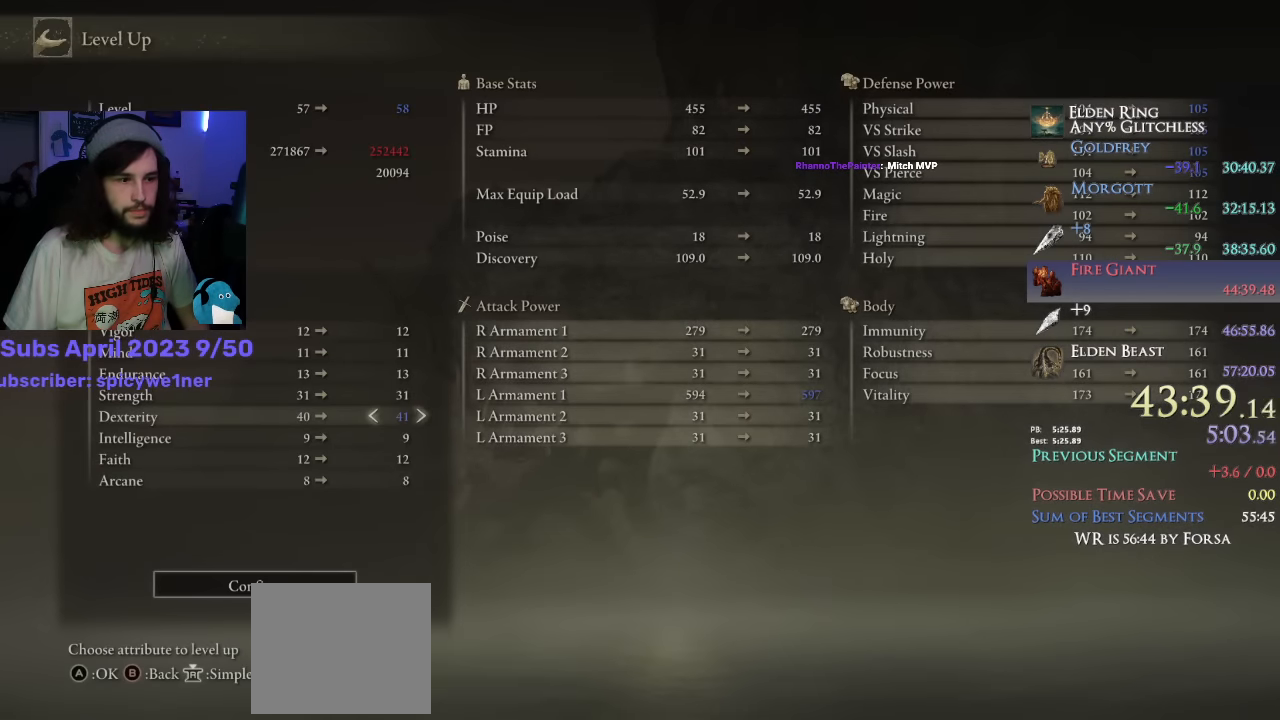
{"dt_ms": 500, "buttons": ["DPAD_RIGHT"], "left_stick": "center", "right_stick": "center", "events": []}
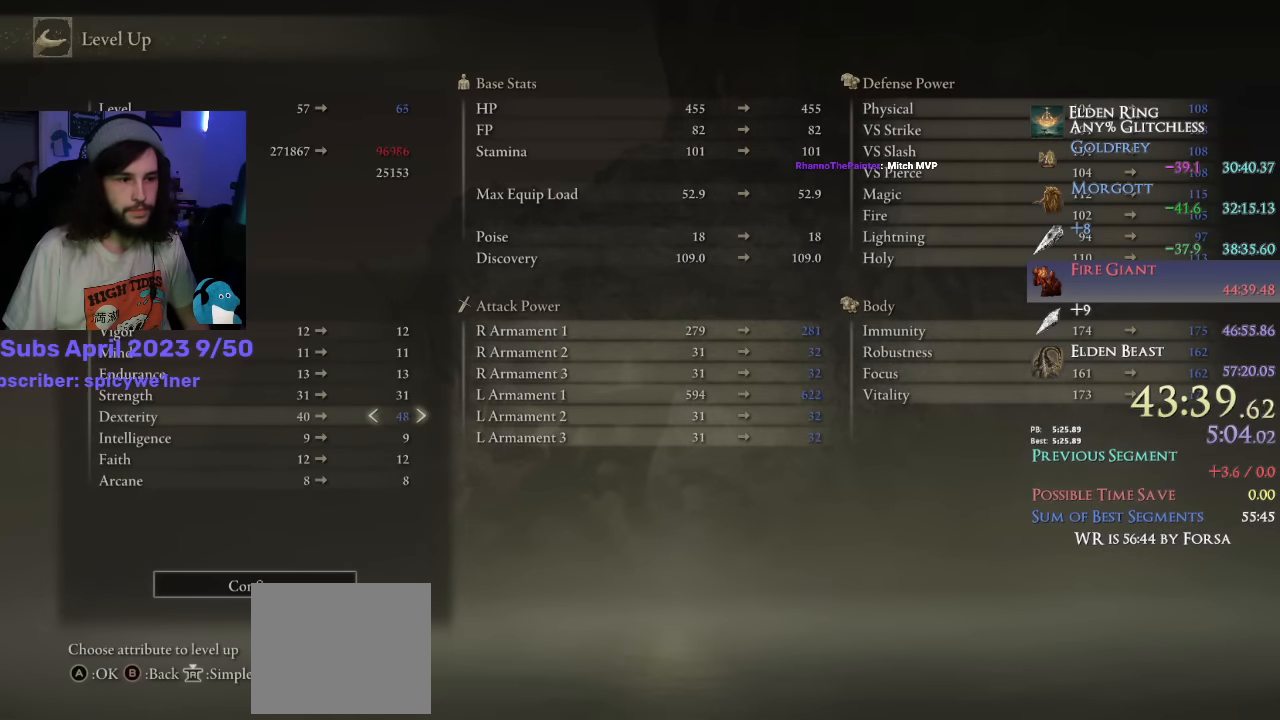
{"dt_ms": 500, "buttons": [], "left_stick": "center", "right_stick": "center", "events": [[384, "CROSS", "down"], [417, "DPAD_RIGHT", "up"], [484, "CROSS", "up"]]}
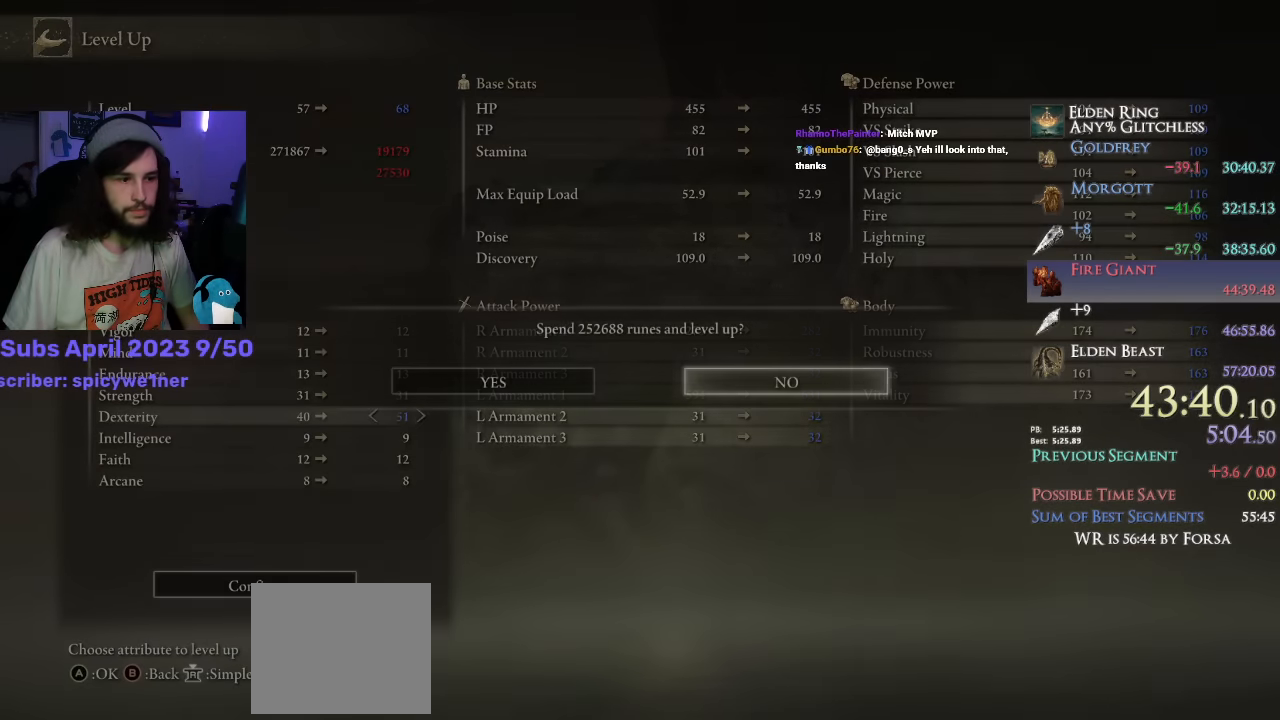
{"dt_ms": 500, "buttons": [], "left_stick": "center", "right_stick": "center", "events": [[50, "DPAD_LEFT", "down"], [100, "CROSS", "down"], [134, "DPAD_LEFT", "up"], [200, "CROSS", "up"], [350, "CIRCLE", "down"], [467, "CIRCLE", "up"]]}
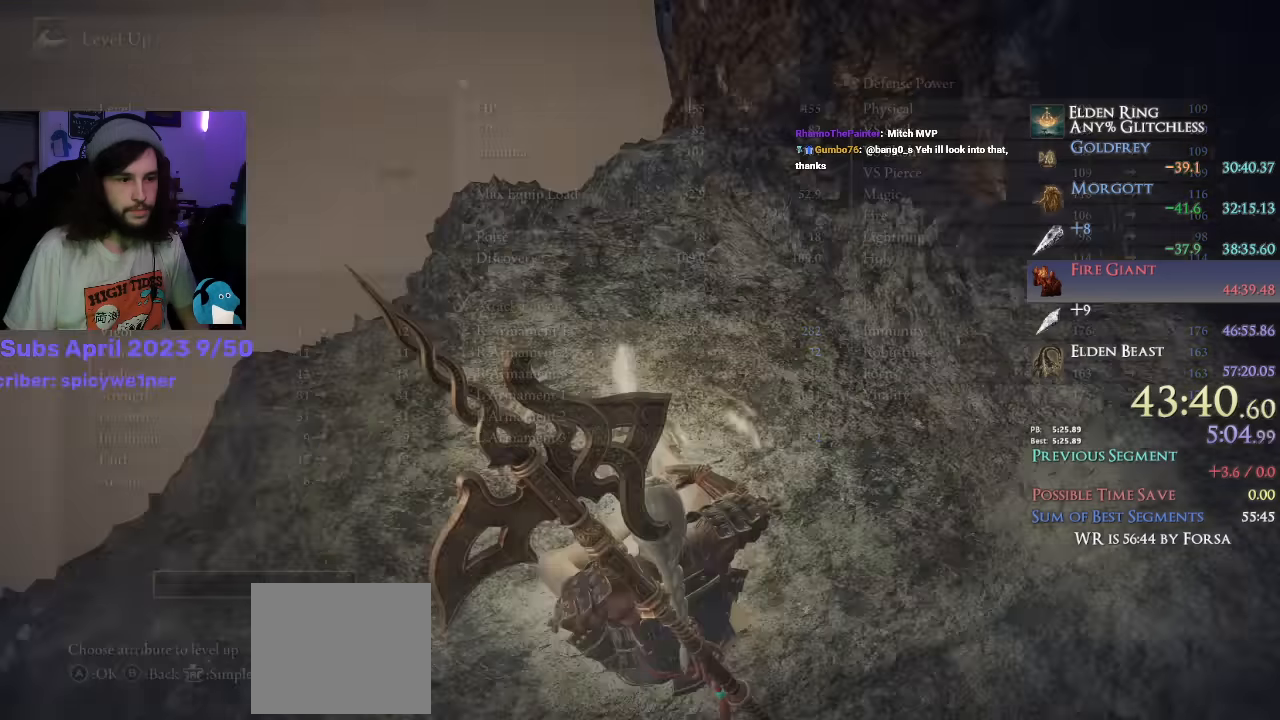
{"dt_ms": 500, "buttons": [], "left_stick": "center", "right_stick": "center", "events": [[284, "DPAD_UP", "down"], [350, "DPAD_UP", "up"], [417, "DPAD_UP", "down"], [467, "DPAD_UP", "up"]]}
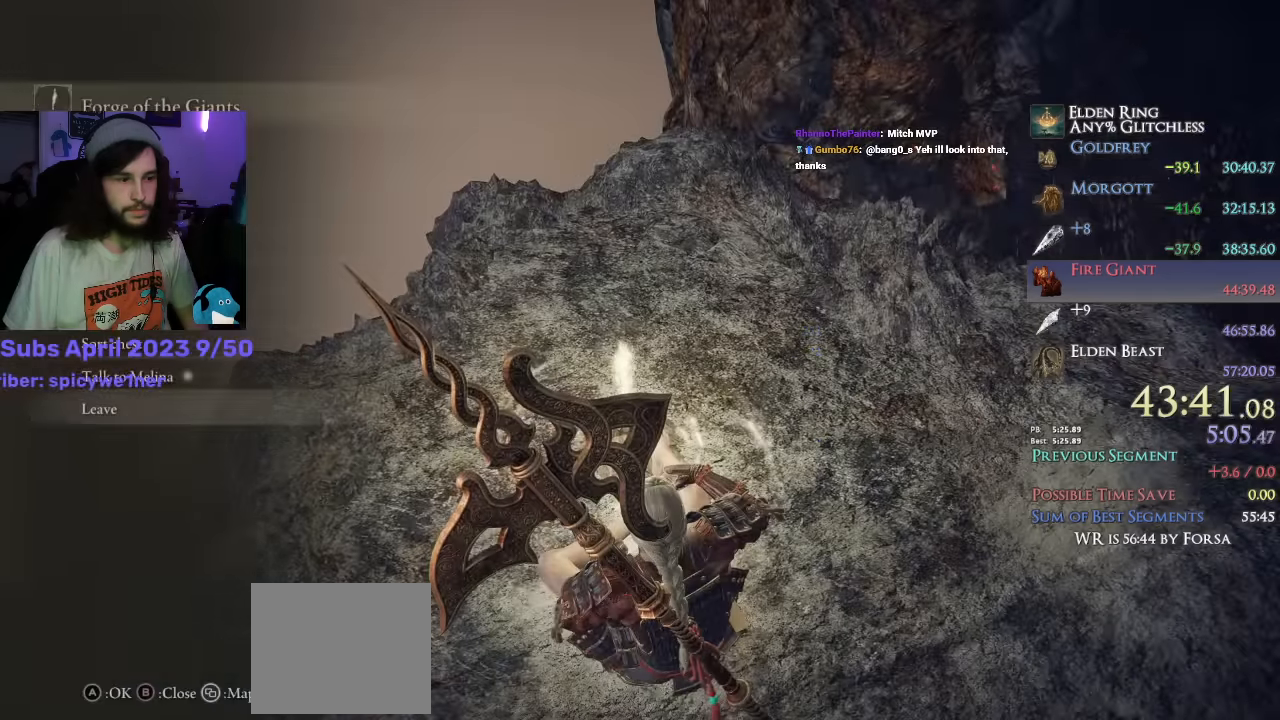
{"dt_ms": 500, "buttons": [], "left_stick": "center", "right_stick": "center", "events": [[17, "DPAD_UP", "down"], [100, "DPAD_UP", "up"], [167, "CROSS", "down"], [250, "CROSS", "up"], [300, "CROSS", "down"], [350, "CROSS", "up"], [417, "CROSS", "down"], [467, "CROSS", "up"]]}
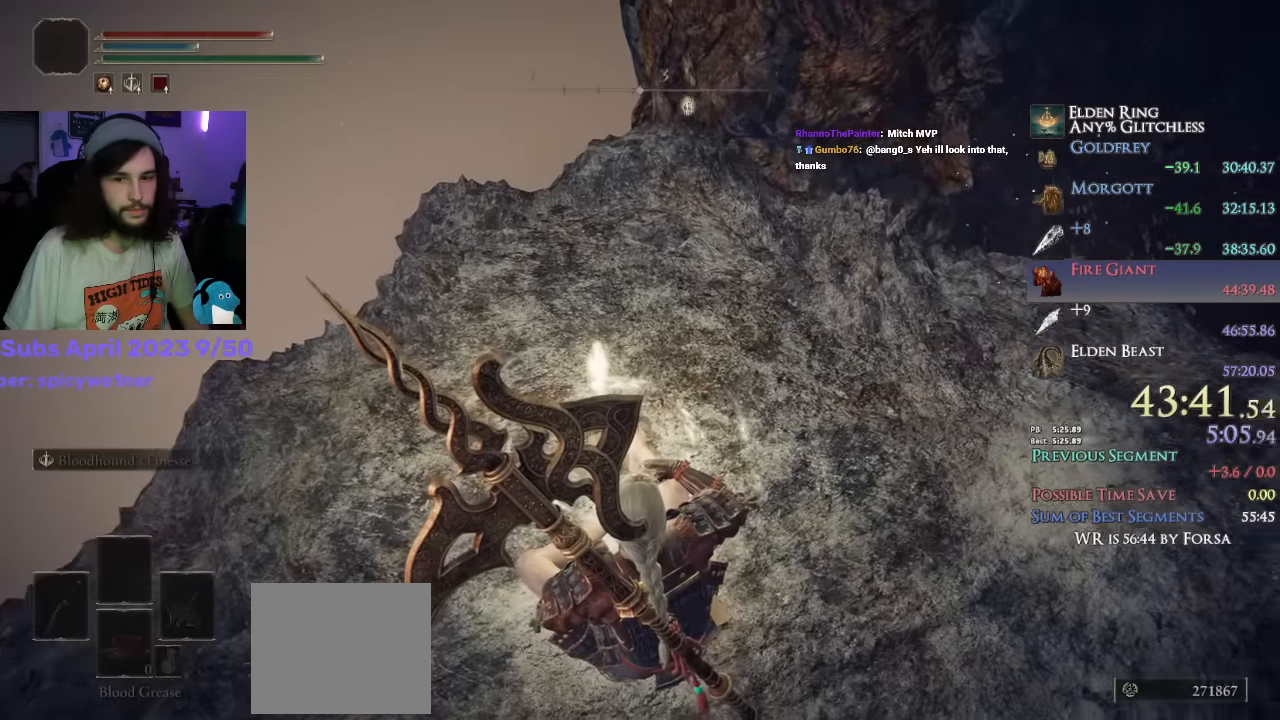
{"dt_ms": 500, "buttons": [], "left_stick": "center", "right_stick": "center", "events": [[34, "CROSS", "down"], [84, "CROSS", "up"], [150, "CROSS", "down"], [200, "CROSS", "up"], [267, "CROSS", "down"], [317, "CROSS", "up"], [400, "CROSS", "down"], [450, "CROSS", "up"]]}
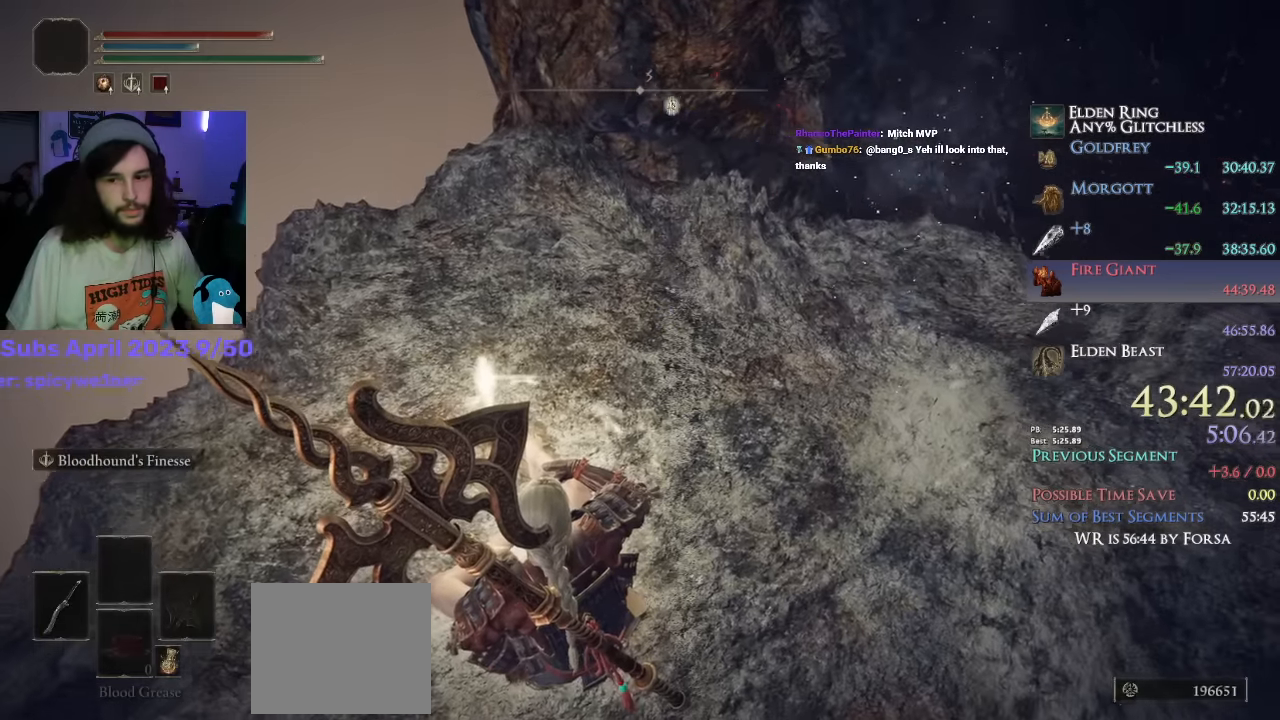
{"dt_ms": 500, "buttons": [], "left_stick": "center", "right_stick": "center", "events": [[17, "CROSS", "down"], [67, "CROSS", "up"], [150, "CROSS", "down"], [200, "CROSS", "up"], [284, "CROSS", "down"], [334, "CROSS", "up"], [417, "CROSS", "down"], [450, "CROSS", "up"]]}
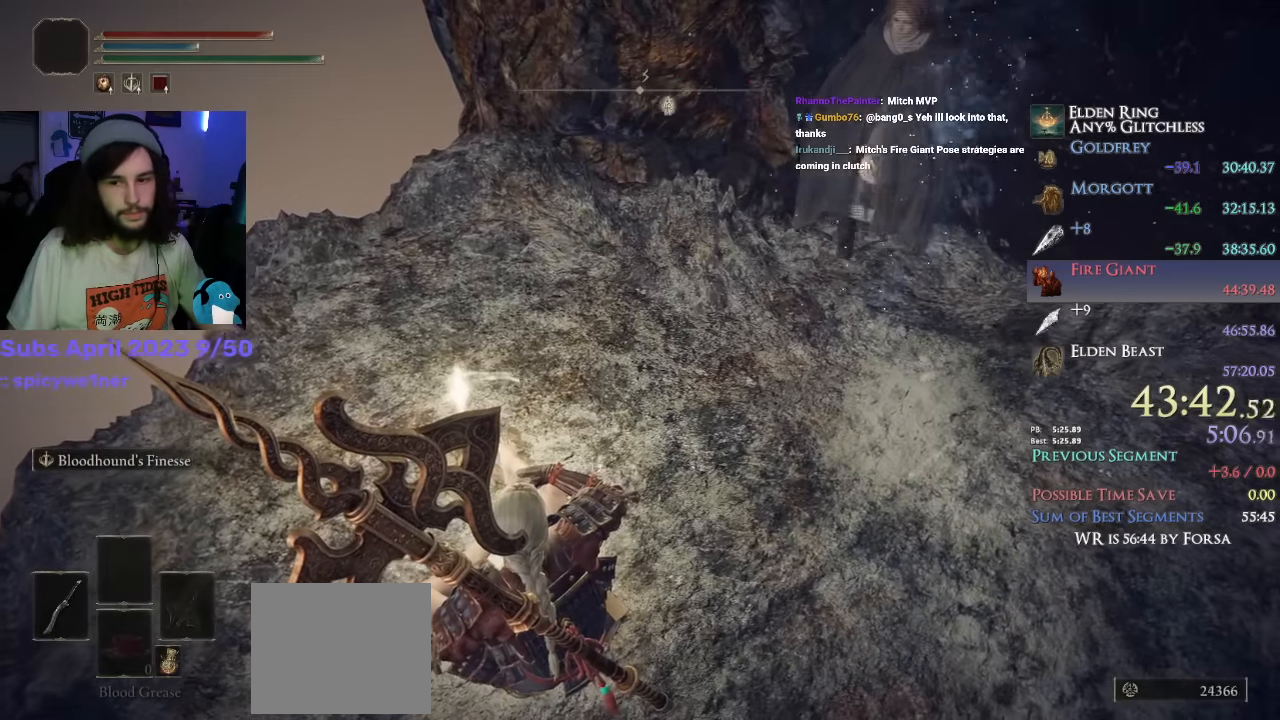
{"dt_ms": 1000, "buttons": [], "left_stick": "center", "right_stick": "center"}
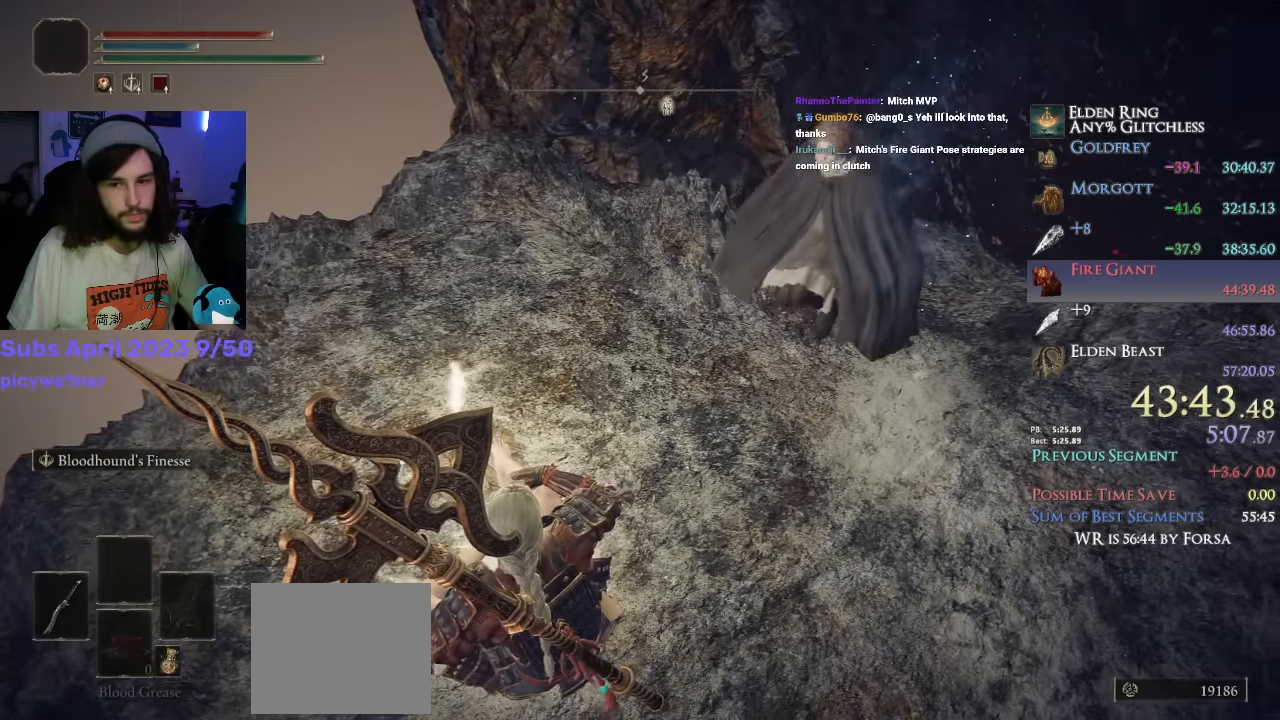
{"dt_ms": 1000, "buttons": [], "left_stick": "center", "right_stick": "center"}
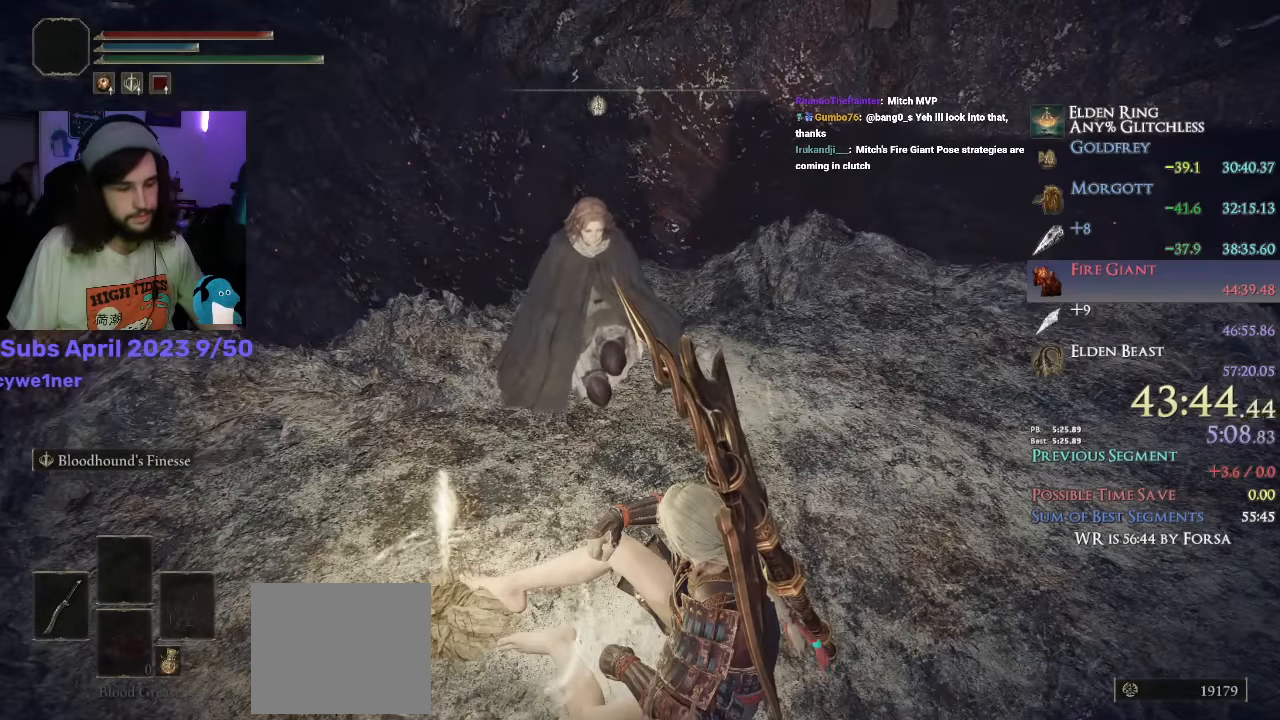
{"dt_ms": 500, "buttons": [], "left_stick": "center", "right_stick": "center"}
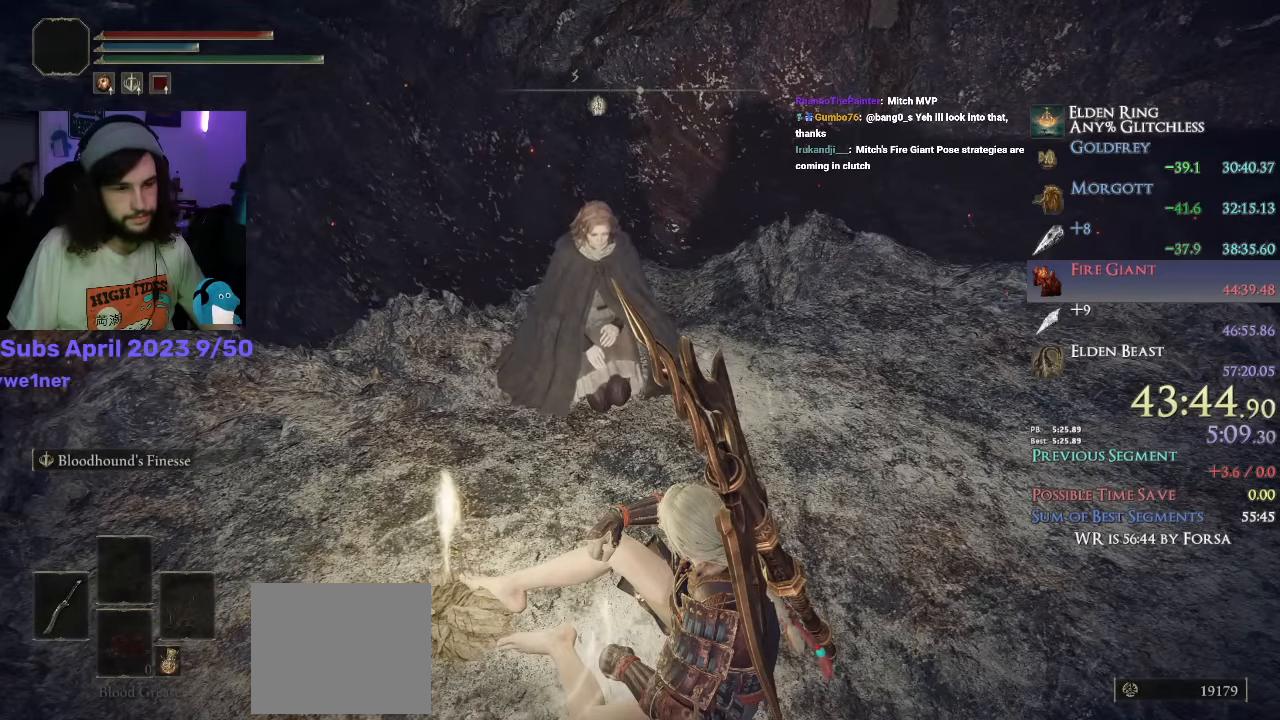
{"dt_ms": 500, "buttons": [], "left_stick": "center", "right_stick": "center", "events": [[84, "CROSS", "down"], [117, "CROSS", "up"], [200, "CROSS", "down"], [234, "CROSS", "up"], [334, "CROSS", "down"], [367, "CROSS", "up"], [450, "CROSS", "down"], [484, "CROSS", "up"]]}
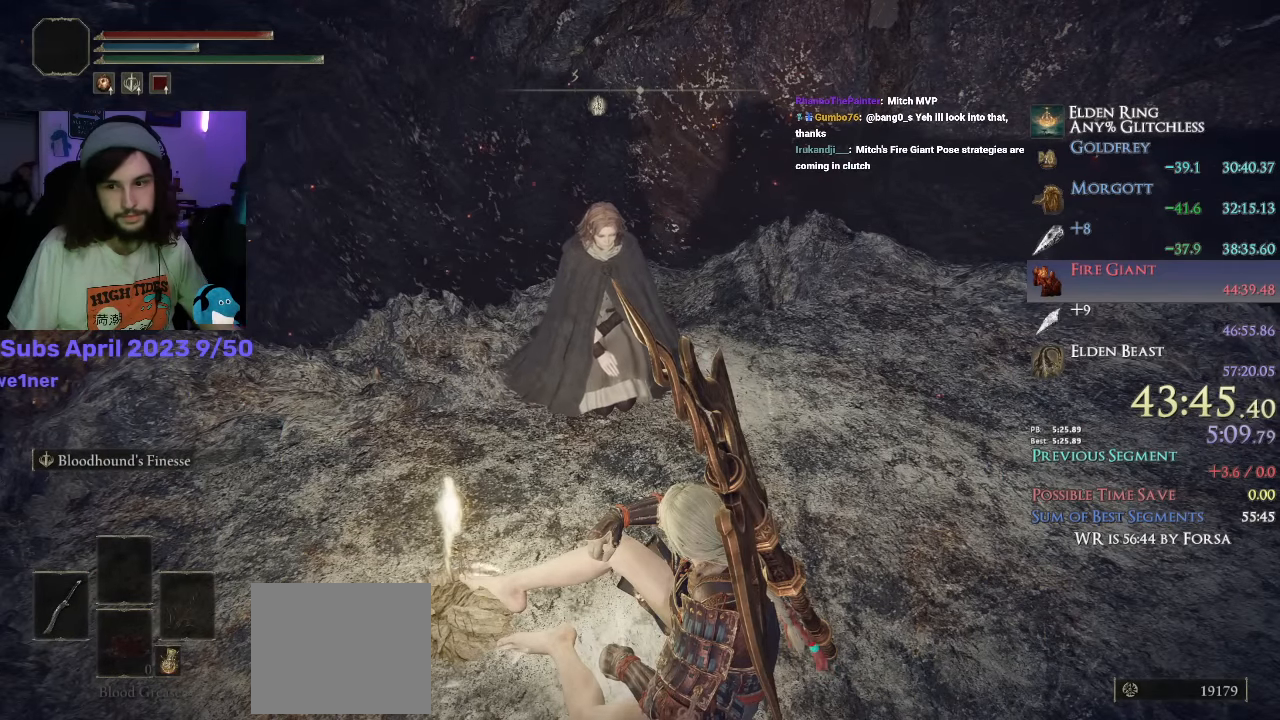
{"dt_ms": 500, "buttons": [], "left_stick": "center", "right_stick": "center", "events": [[67, "CROSS", "down"], [100, "CROSS", "up"], [184, "CROSS", "down"], [234, "CROSS", "up"], [300, "CROSS", "down"], [350, "CROSS", "up"], [434, "CROSS", "down"], [484, "CROSS", "up"]]}
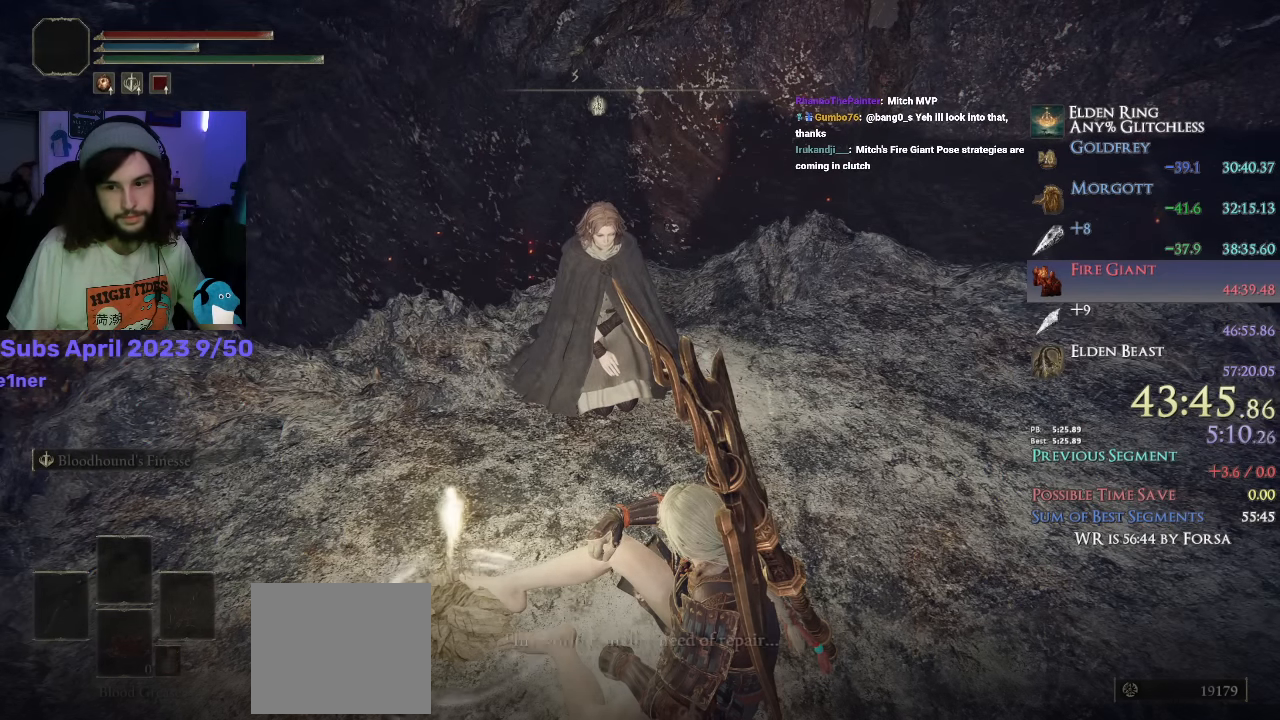
{"dt_ms": 500, "buttons": [], "left_stick": "center", "right_stick": "center", "events": [[67, "CROSS", "down"], [117, "CROSS", "up"], [184, "CROSS", "down"], [234, "CROSS", "up"], [300, "CROSS", "down"], [367, "CROSS", "up"], [450, "CROSS", "down"], [484, "CROSS", "up"]]}
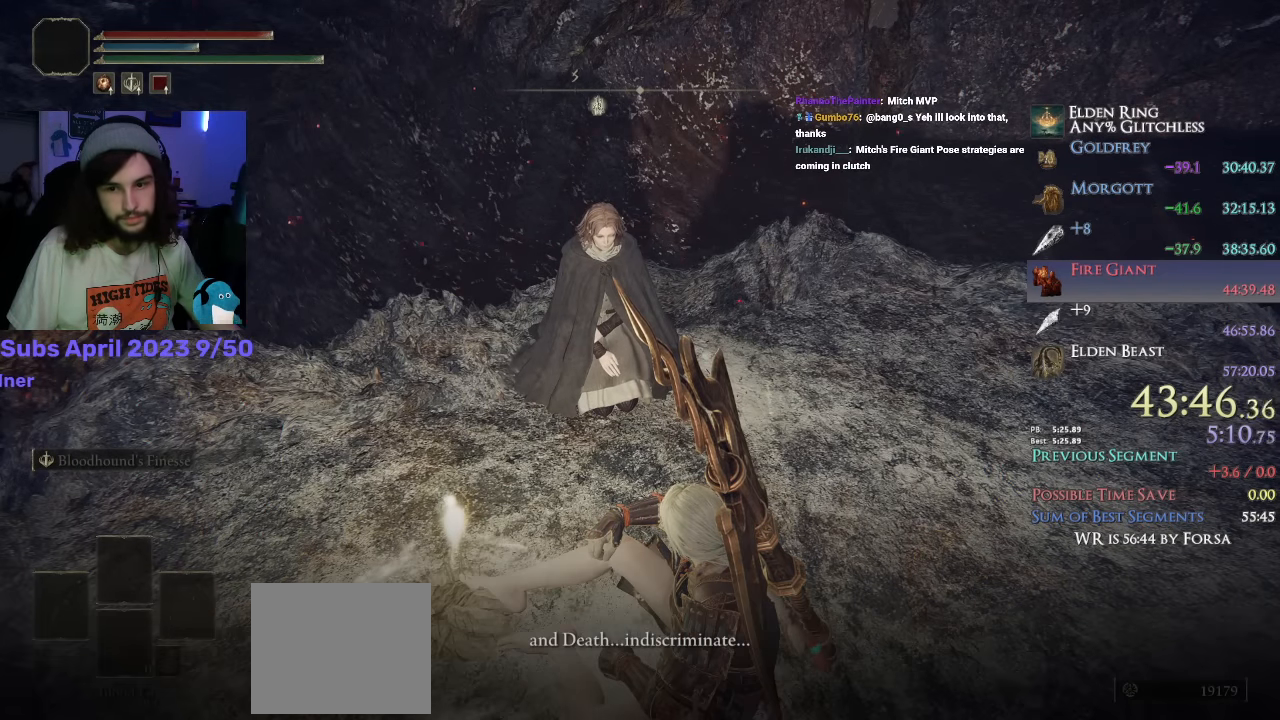
{"dt_ms": 500, "buttons": [], "left_stick": "center", "right_stick": "center", "events": [[34, "CROSS", "down"], [117, "CROSS", "up"], [184, "CROSS", "down"], [234, "CROSS", "up"], [317, "CROSS", "down"], [350, "CROSS", "up"], [434, "CROSS", "down"], [467, "CROSS", "up"]]}